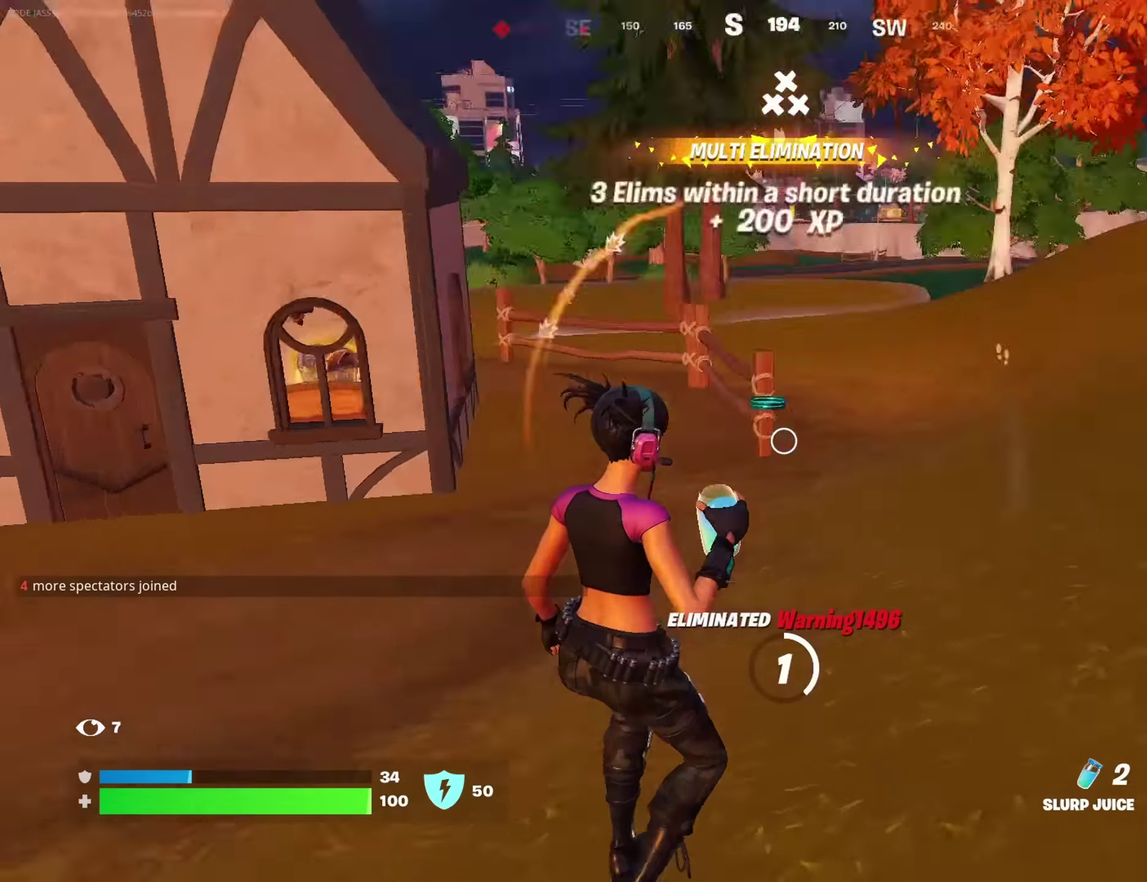
Gameplay with a controller (PlayStation layout); each line is a JSON object with the inputs held at the frame after it (dt_ms = milliseconds from this image to that frame). "events" lists button and stick changes between this image and that frame as [ms after this image, input, new state], when the widget could be followed in between.
{"dt_ms": 500, "buttons": [], "left_stick": "center", "right_stick": "center", "events": [[167, "right_stick", "center"]]}
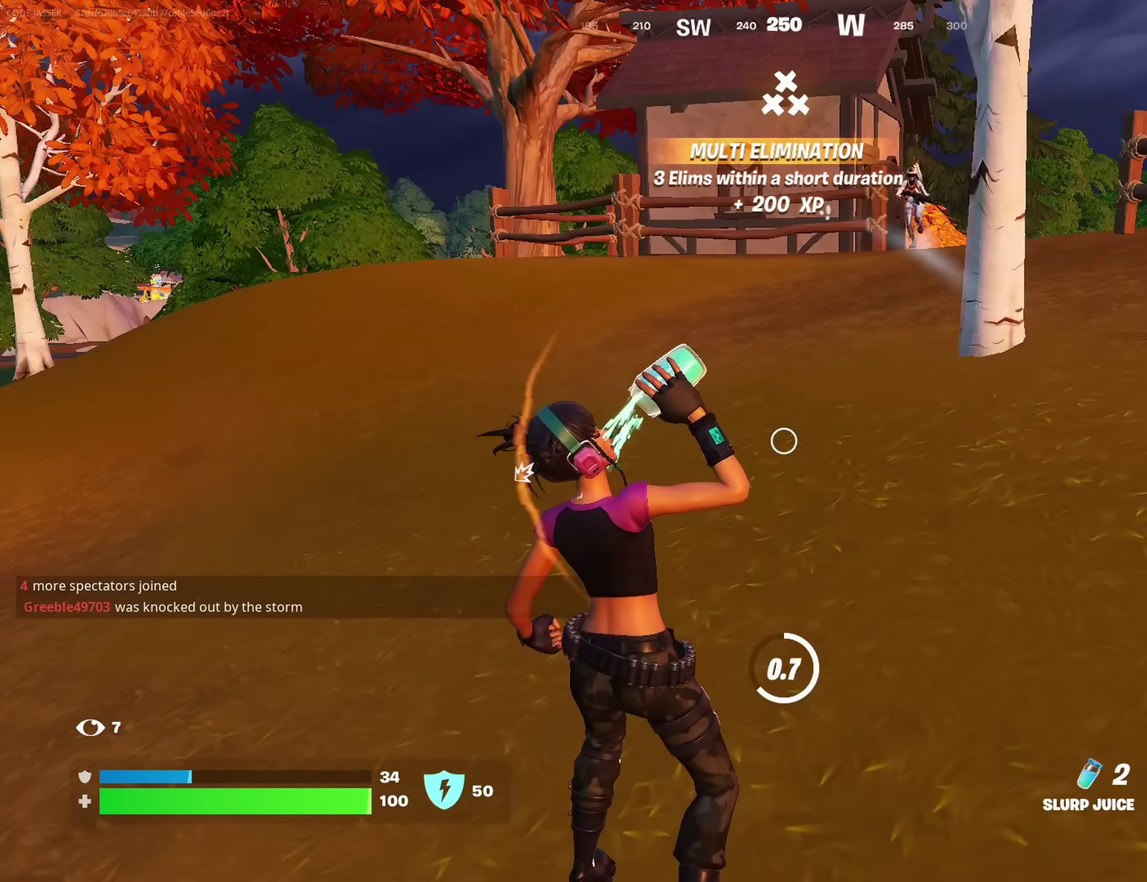
{"dt_ms": 400, "buttons": ["CROSS", "R1"], "left_stick": "up-left", "right_stick": "center"}
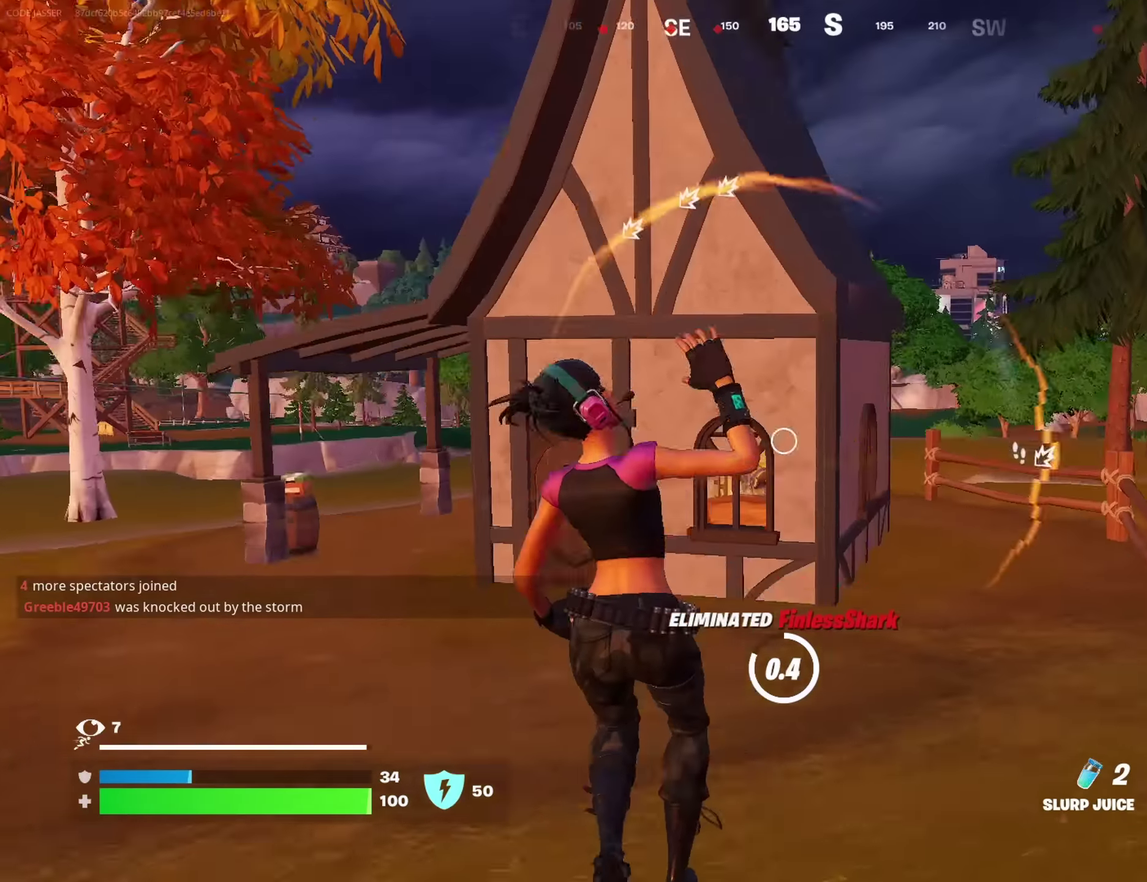
{"dt_ms": 600, "buttons": [], "left_stick": "up-right", "right_stick": "up"}
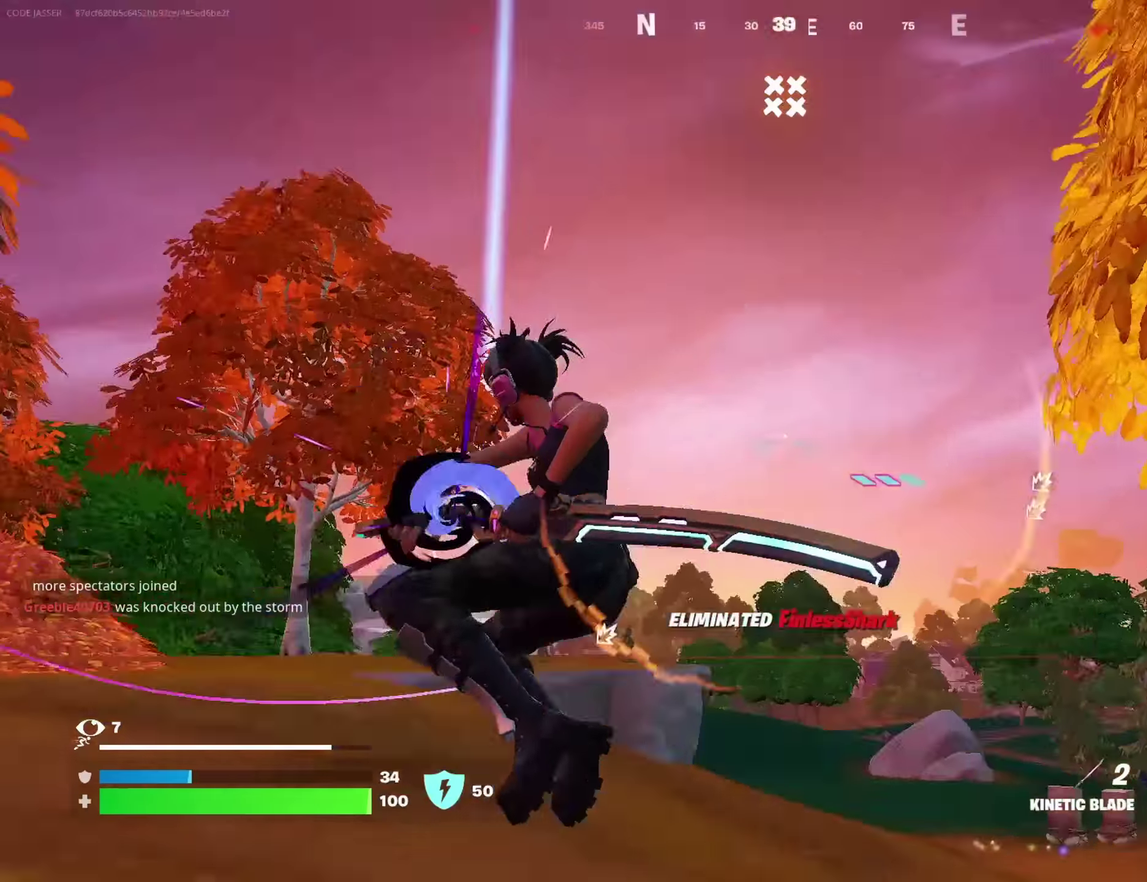
{"dt_ms": 400, "buttons": [], "left_stick": "up", "right_stick": "left"}
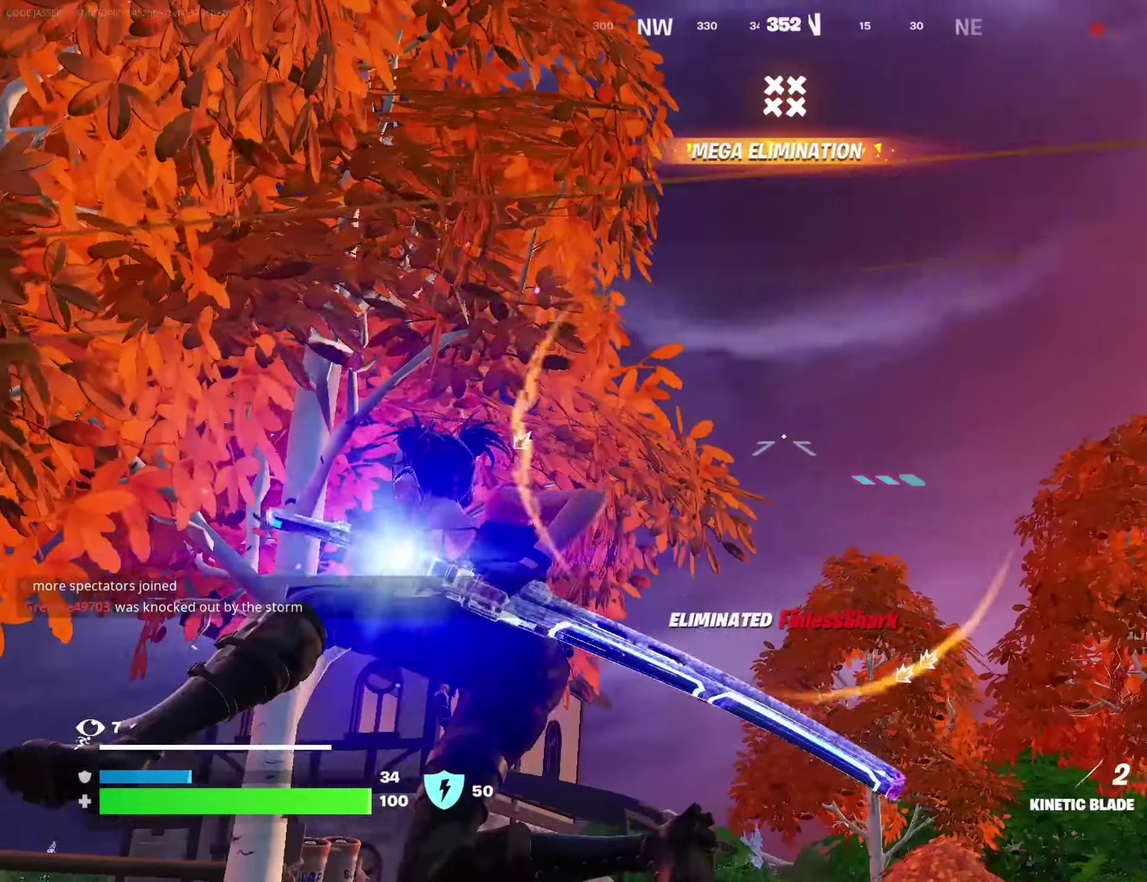
{"dt_ms": 600, "buttons": [], "left_stick": "up-left", "right_stick": "down"}
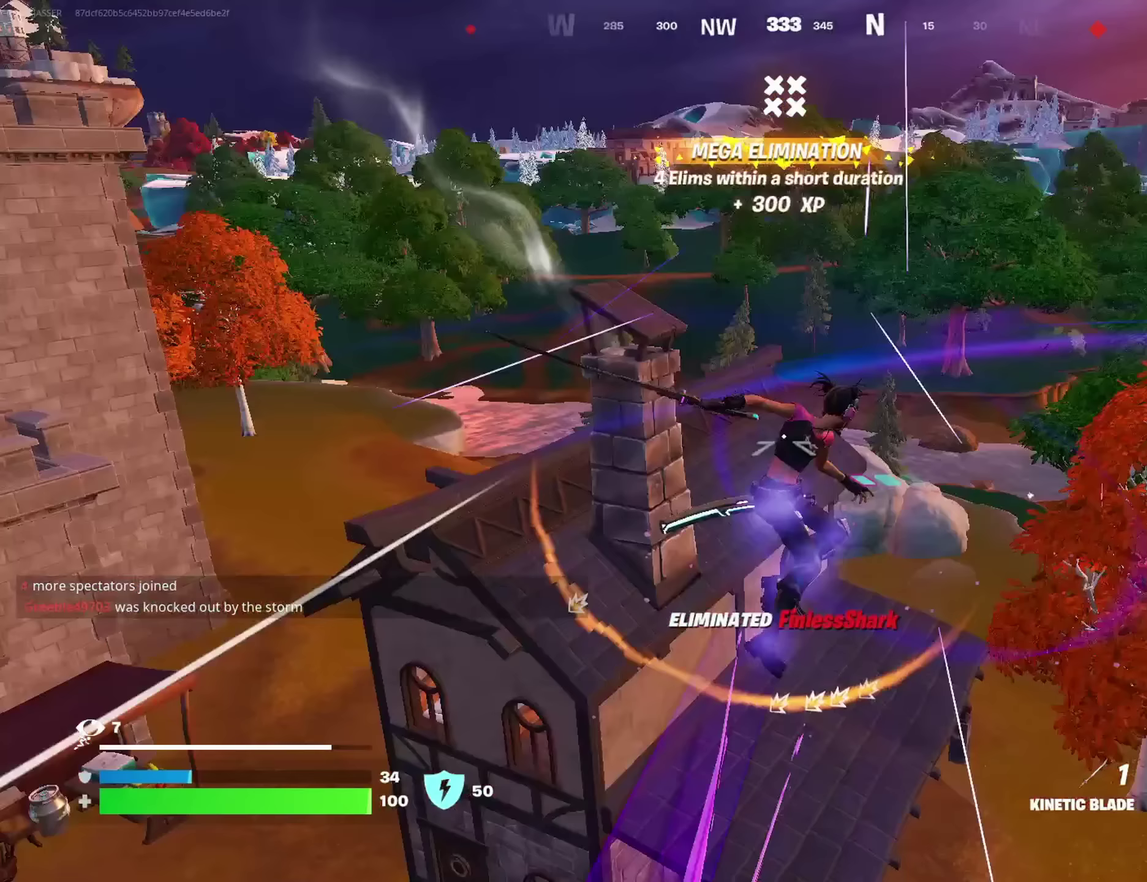
{"dt_ms": 400, "buttons": [], "left_stick": "up", "right_stick": "center", "events": [[50, "right_stick", "down-left"], [283, "right_stick", "center"], [400, "left_stick", "up"]]}
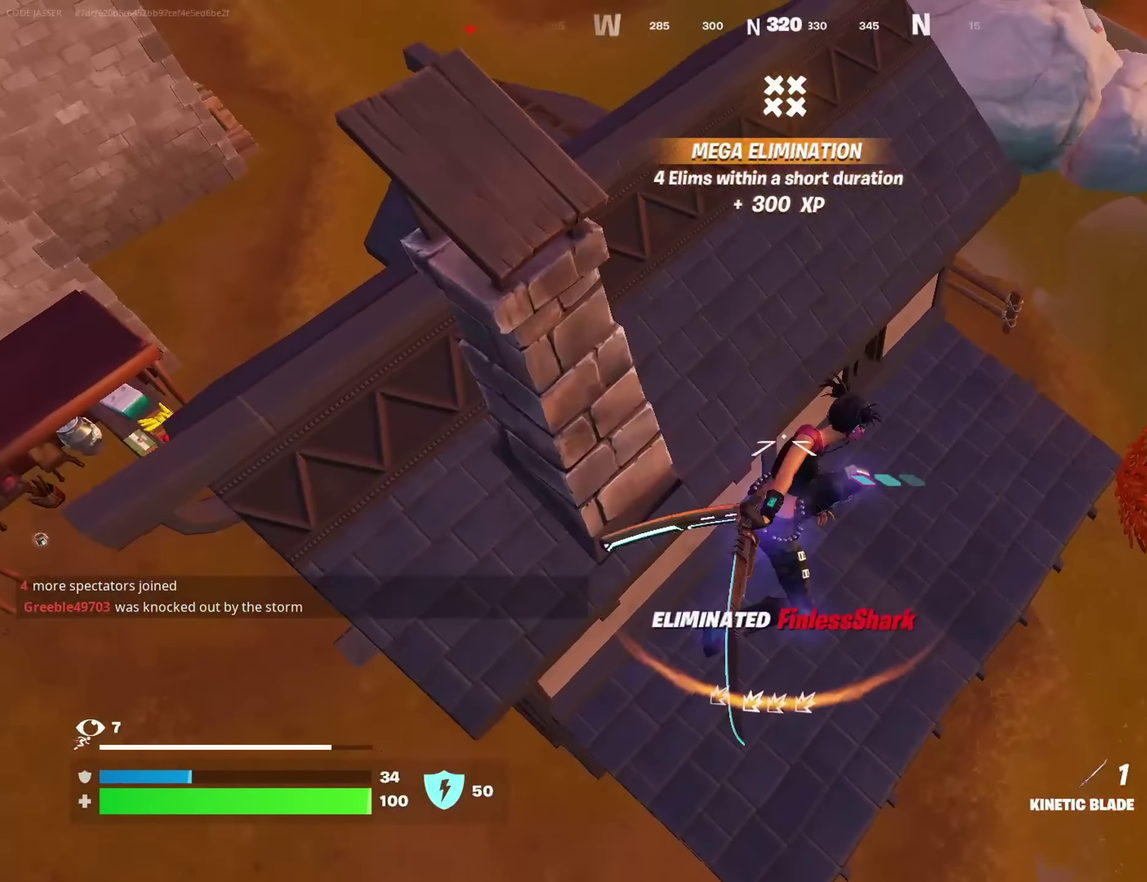
{"dt_ms": 600, "buttons": [], "left_stick": "up", "right_stick": "left", "events": [[50, "left_stick", "up-right"], [117, "left_stick", "up"], [250, "right_stick", "up-left"], [367, "right_stick", "center"], [433, "L1", "down"], [467, "right_stick", "left"], [517, "L1", "up"]]}
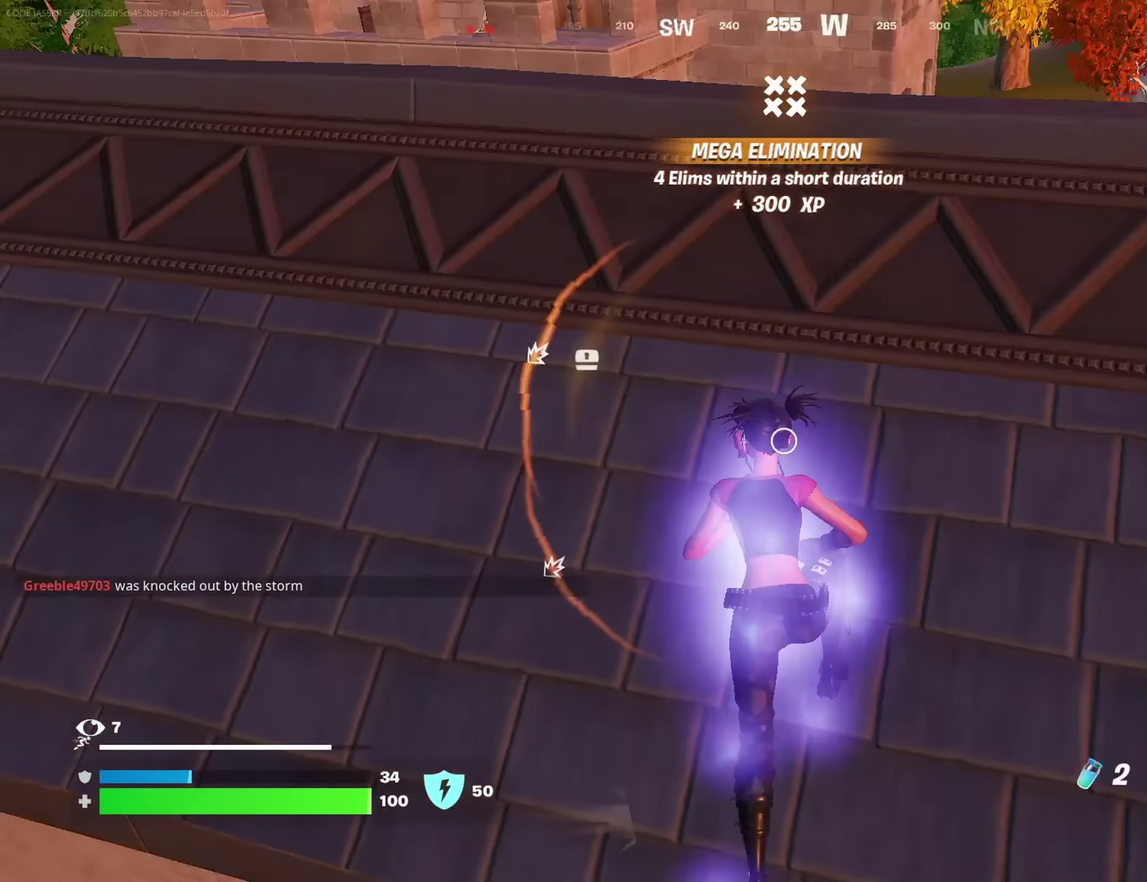
{"dt_ms": 300, "buttons": ["R2"], "left_stick": "up", "right_stick": "center", "events": [[33, "left_stick", "up-left"], [267, "R2", "down"], [267, "left_stick", "up"], [267, "right_stick", "center"]]}
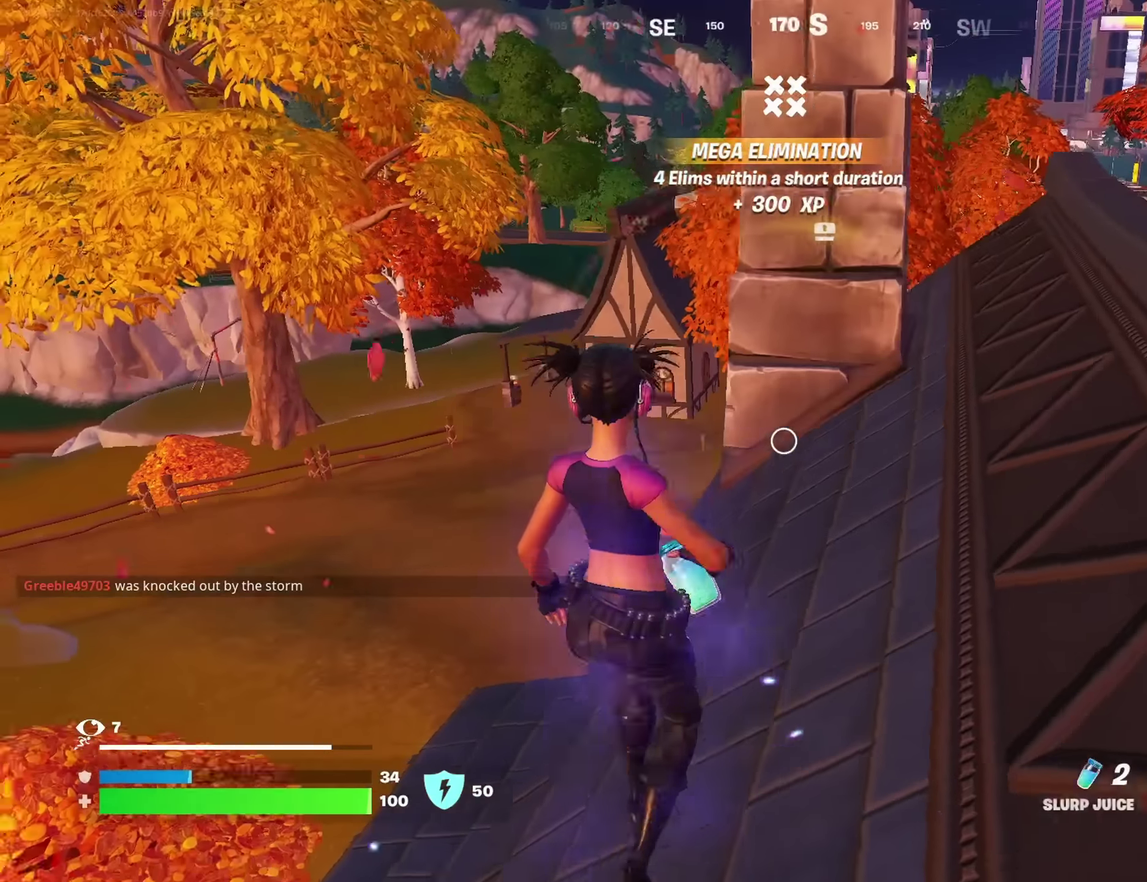
{"dt_ms": 700, "buttons": [], "left_stick": "center", "right_stick": "center"}
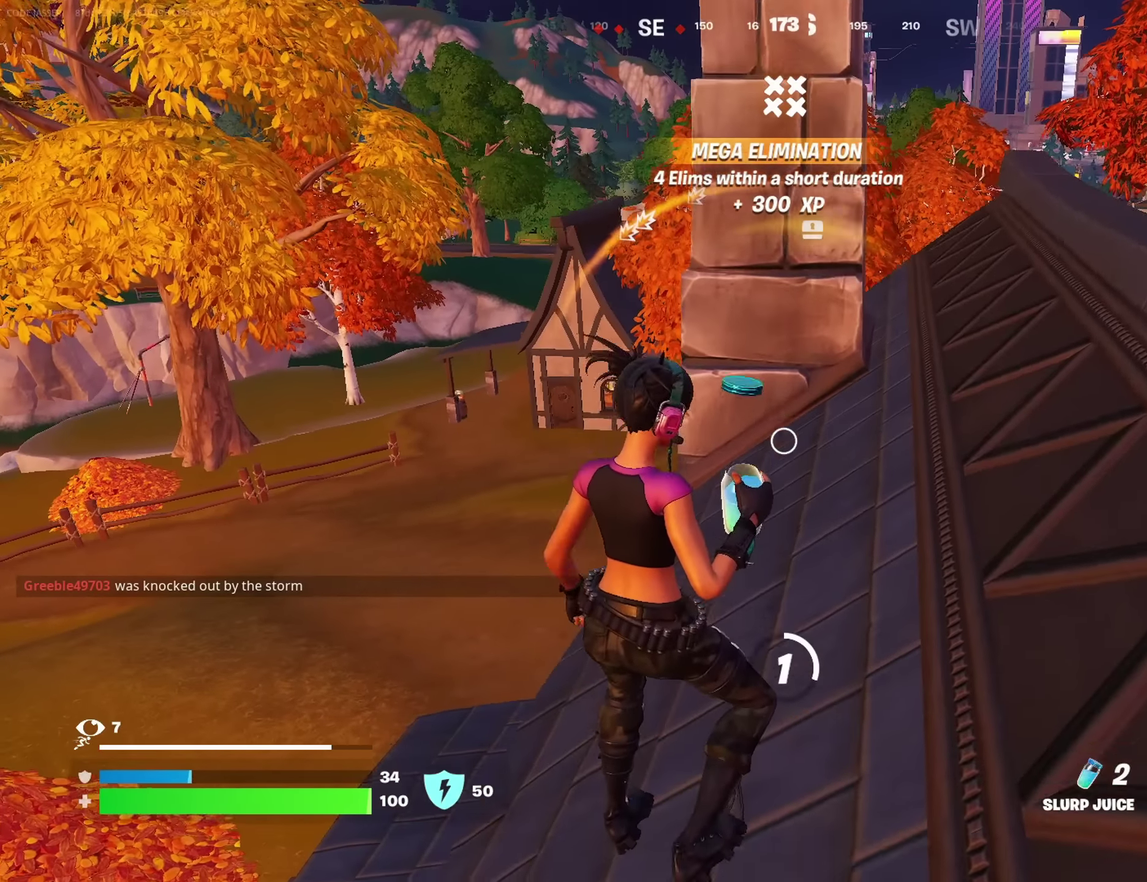
{"dt_ms": 400, "buttons": [], "left_stick": "center", "right_stick": "center", "events": []}
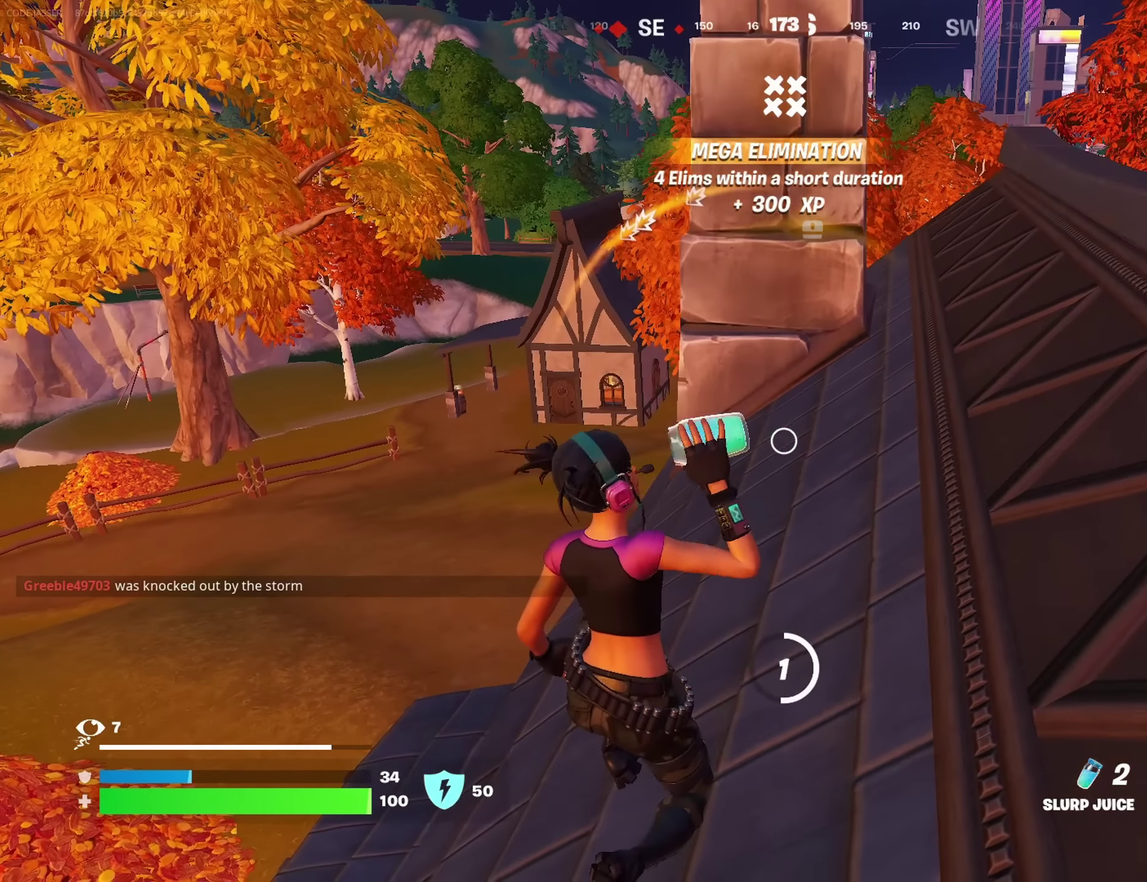
{"dt_ms": 600, "buttons": [], "left_stick": "center", "right_stick": "center", "events": []}
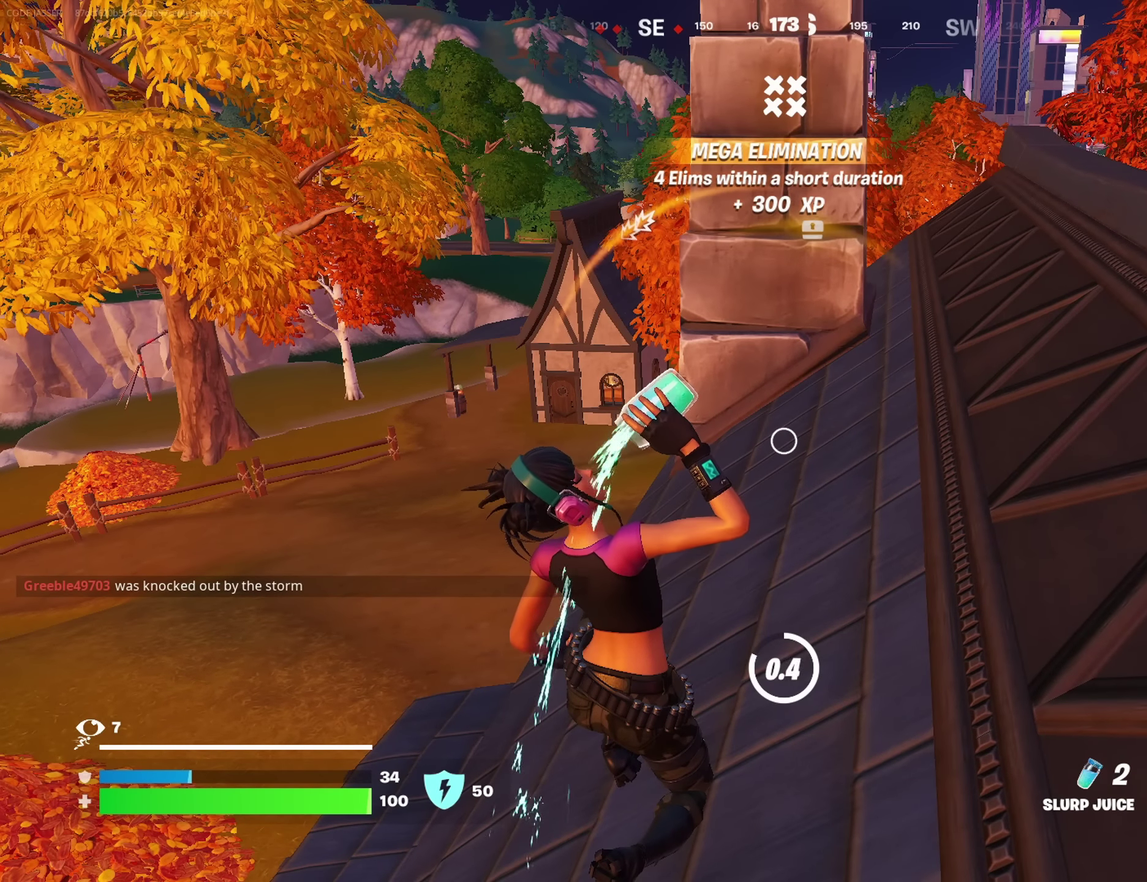
{"dt_ms": 500, "buttons": [], "left_stick": "up-left", "right_stick": "center", "events": [[333, "left_stick", "up-left"], [417, "L1", "down"], [500, "L1", "up"]]}
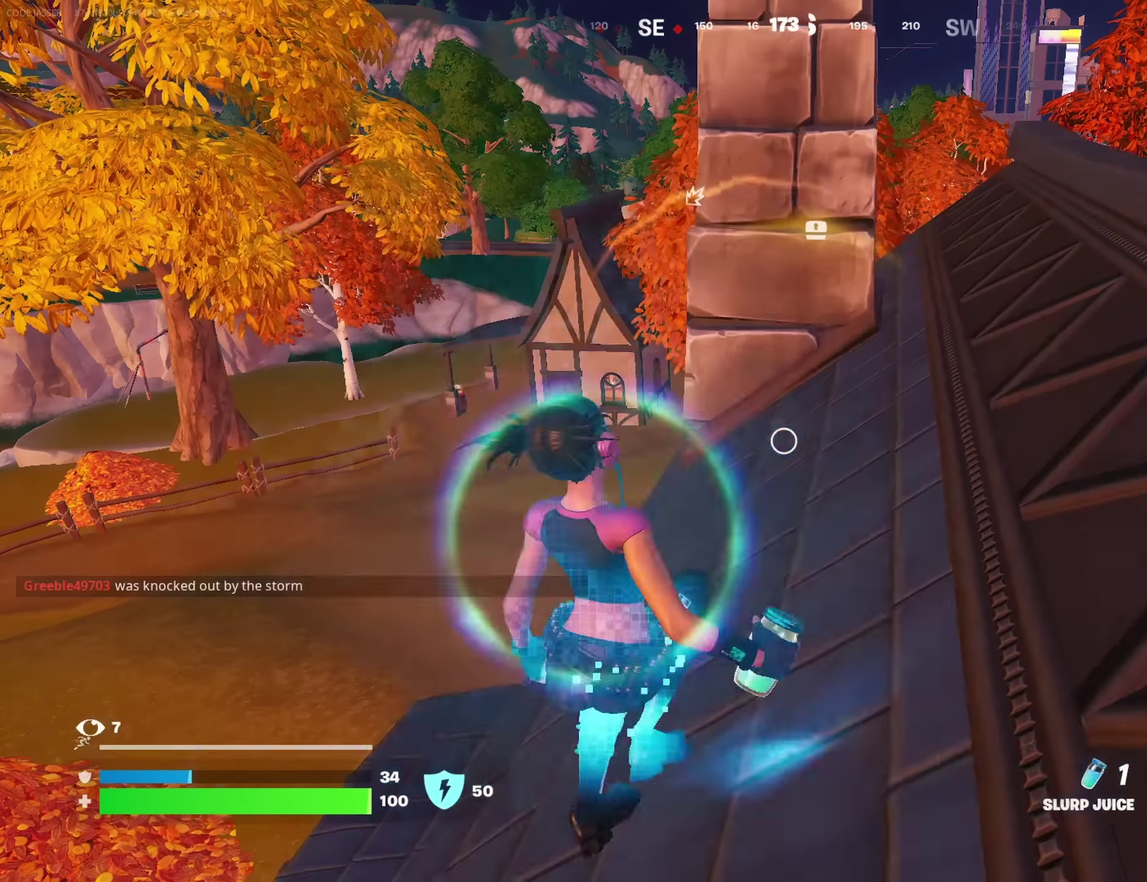
{"dt_ms": 500, "buttons": [], "left_stick": "up", "right_stick": "center", "events": [[33, "left_stick", "up"], [217, "CROSS", "down"], [317, "CROSS", "up"], [383, "CROSS", "down"], [417, "SQUARE", "down"], [433, "CROSS", "up"], [467, "SQUARE", "up"]]}
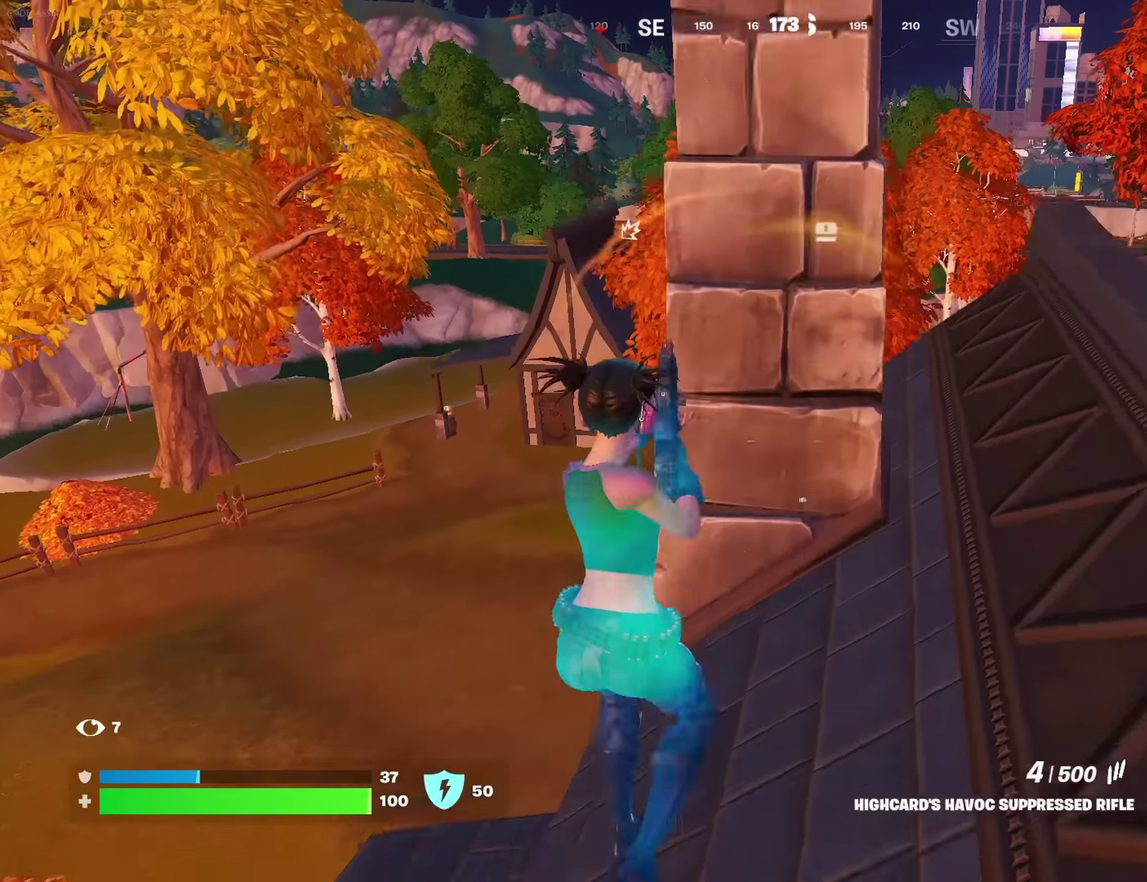
{"dt_ms": 300, "buttons": [], "left_stick": "down", "right_stick": "center", "events": [[50, "SQUARE", "down"], [100, "left_stick", "center"], [117, "SQUARE", "up"], [150, "left_stick", "down"]]}
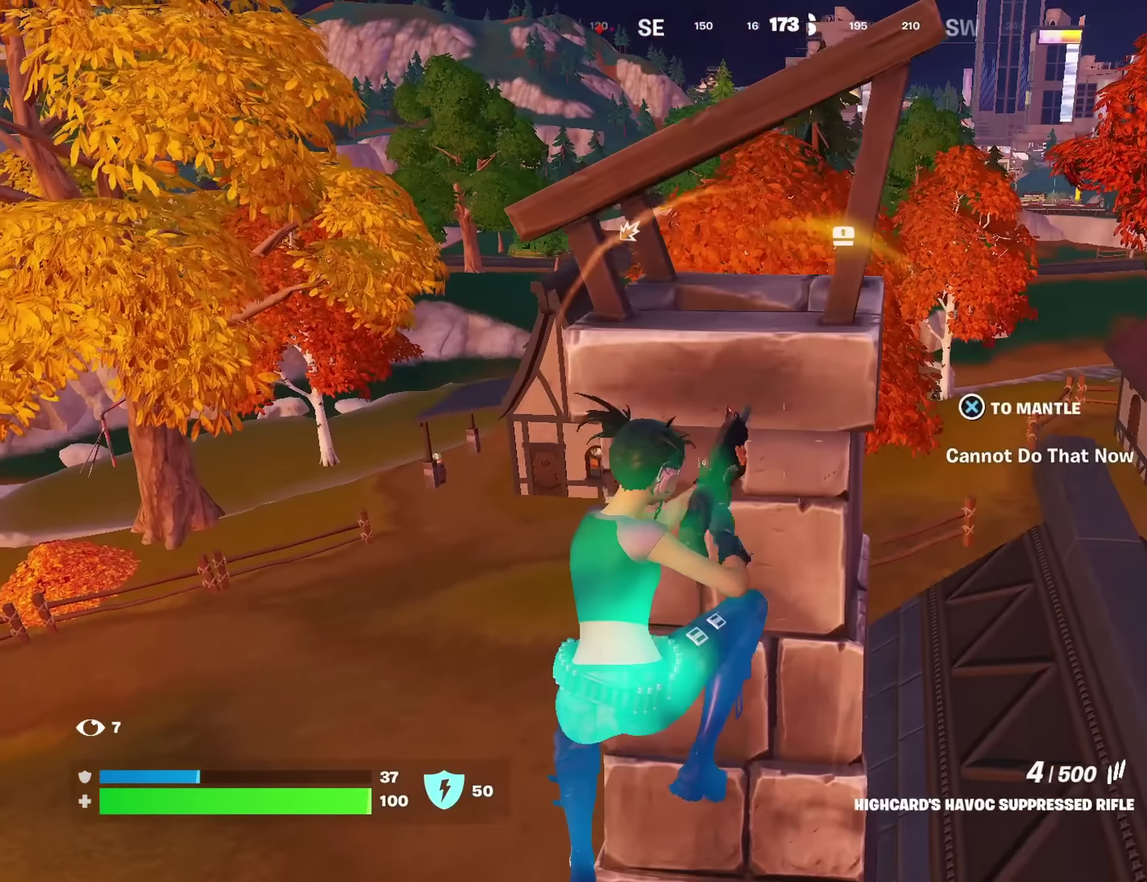
{"dt_ms": 700, "buttons": [], "left_stick": "center", "right_stick": "center"}
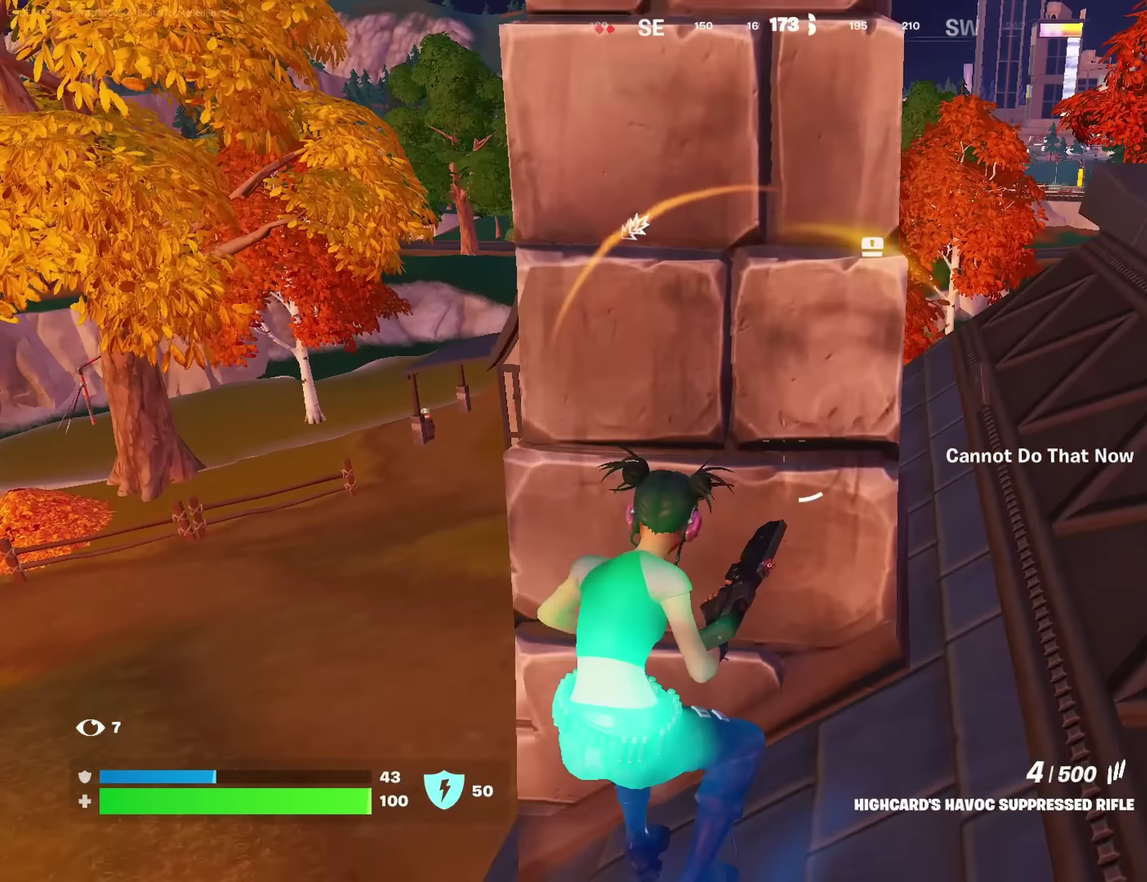
{"dt_ms": 300, "buttons": [], "left_stick": "right", "right_stick": "right"}
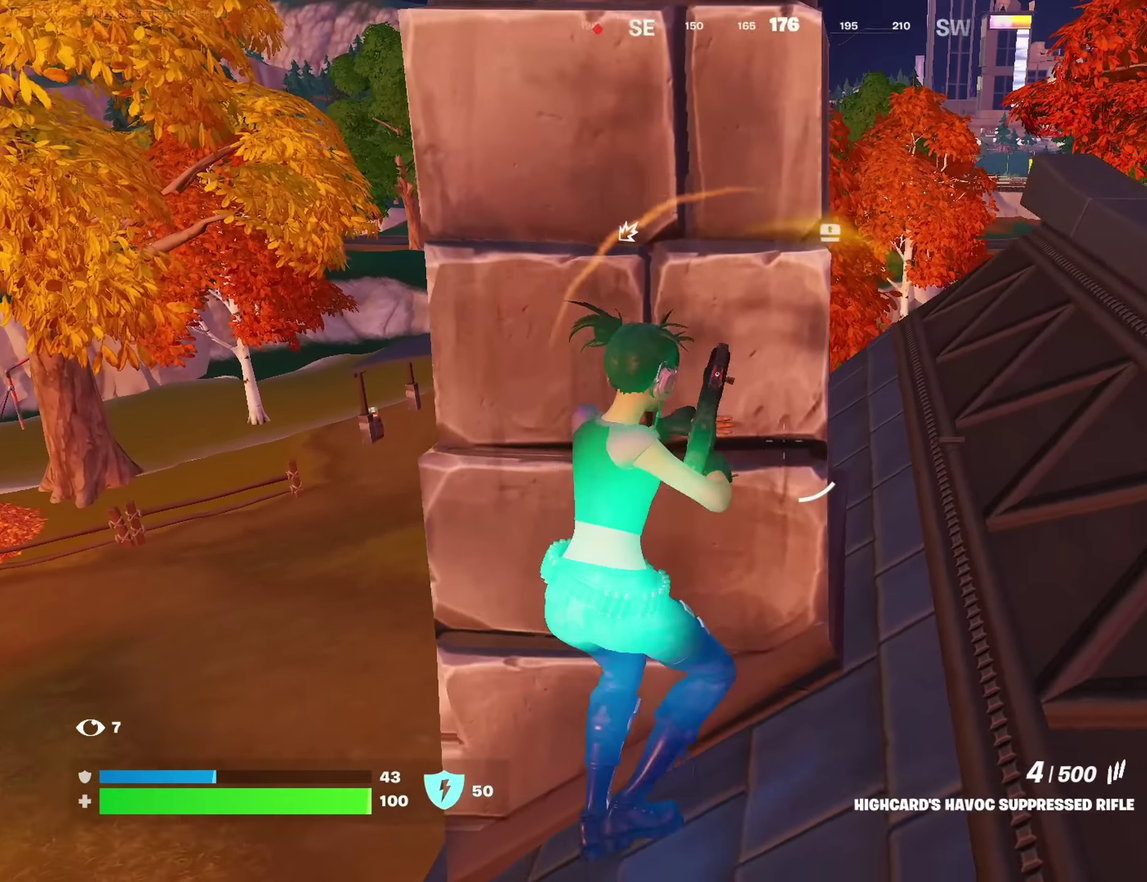
{"dt_ms": 700, "buttons": ["L2"], "left_stick": "up-right", "right_stick": "down-left"}
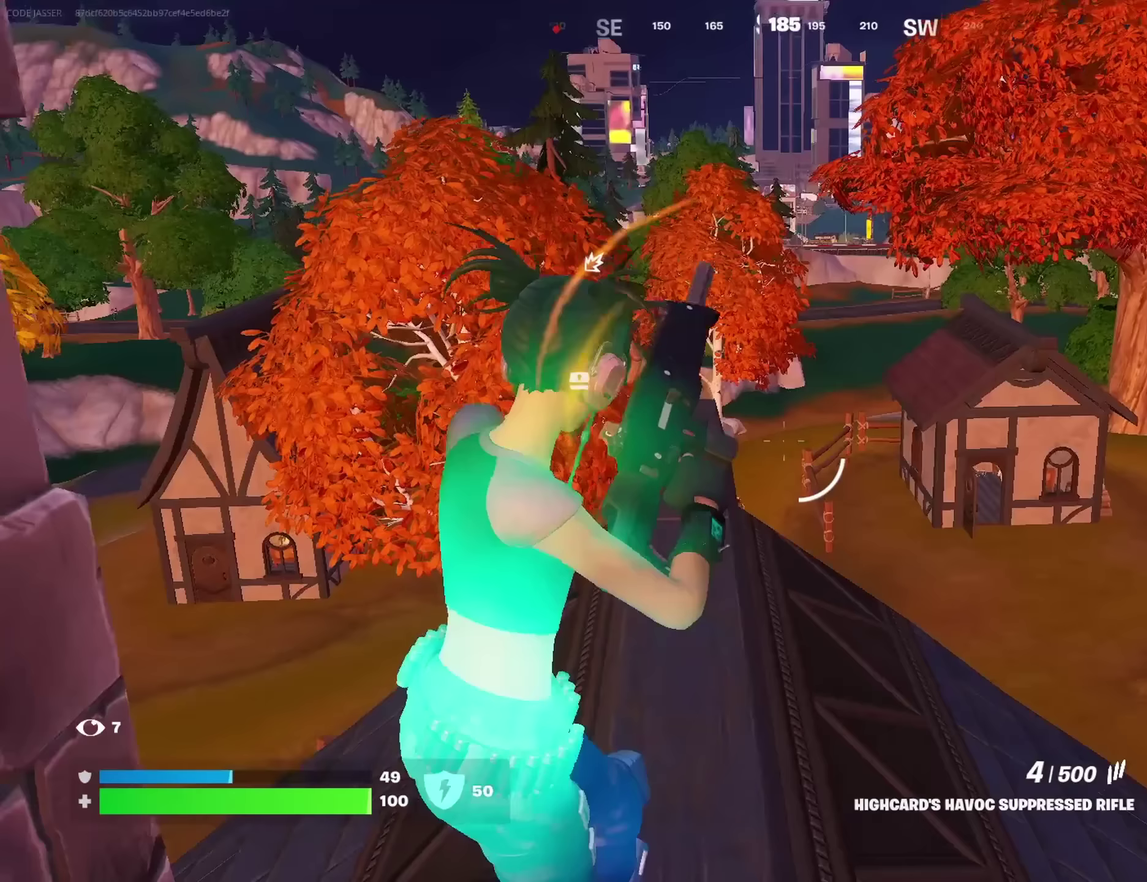
{"dt_ms": 300, "buttons": ["L2"], "left_stick": "up", "right_stick": "down-left"}
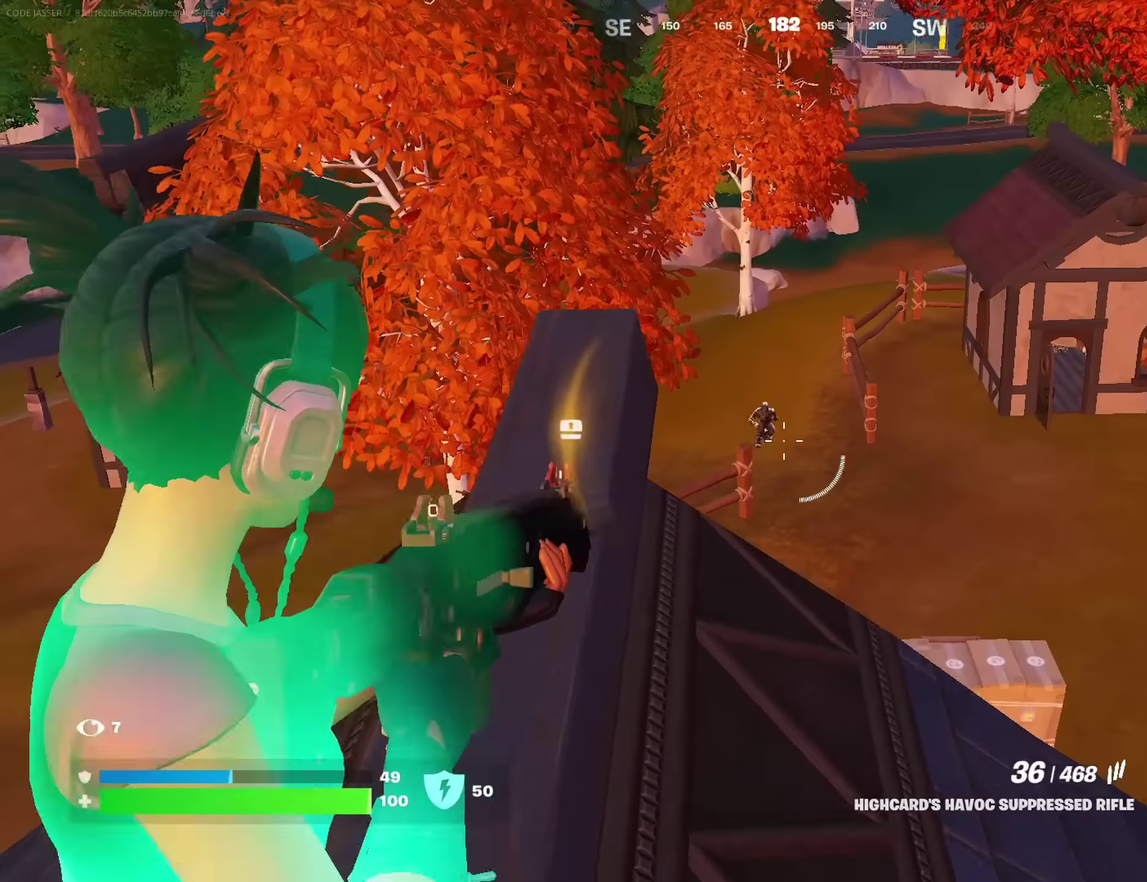
{"dt_ms": 900, "buttons": ["L2", "R2"], "left_stick": "up", "right_stick": "center"}
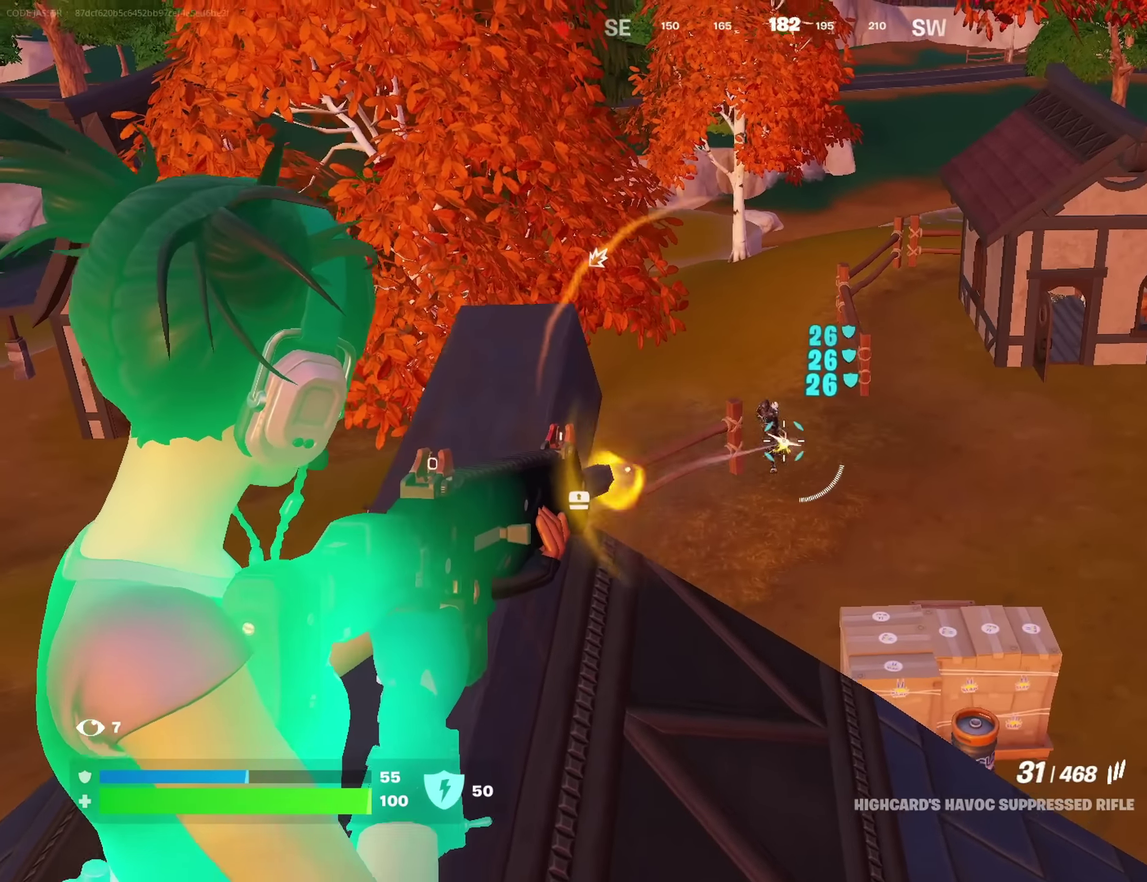
{"dt_ms": 300, "buttons": ["L2", "R2"], "left_stick": "up-right", "right_stick": "center", "events": [[33, "right_stick", "up-left"], [67, "left_stick", "center"], [117, "right_stick", "left"], [200, "right_stick", "center"], [267, "left_stick", "up-right"]]}